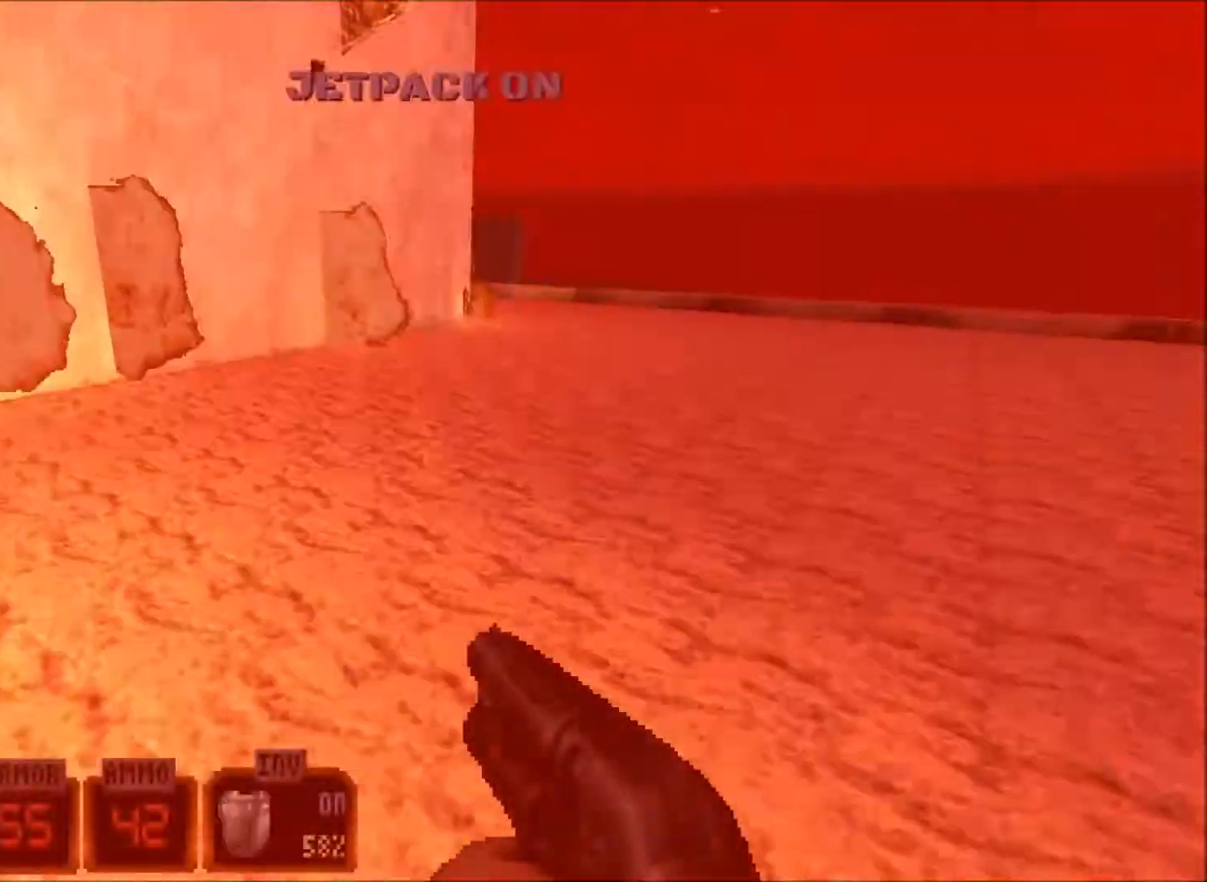
Gameplay with keyboard and mouse; each line is a JSON object with the keys and mouse buttons held at the frame after it. "events" lists presses ("down") and releases ("up") of "1", "2", "3", "4", "5", "a", "alt", "c", "caps_lock", "ctrl", "d", "e", "f", "g", "q", "r", "s", "shift", "space", "t", "tab", "v", "w", "x", "z", "mouse_left", "mouse_wheel" and "mouse_right" between this image and that frame as [ms after this image, input, new state], when the widget could be followed in between. "mouse_left", "mouse_wheel", "mouse_right" = the "left", "wheel", "right" buttons of the "mouse" list. No other keys are recorded. "wheel" means that the mouse wheel is clicked or scrolled. Not read: mouse_move.
{"keys": ["space", "w"], "mouse": [], "events": [[50, "f", "up"]]}
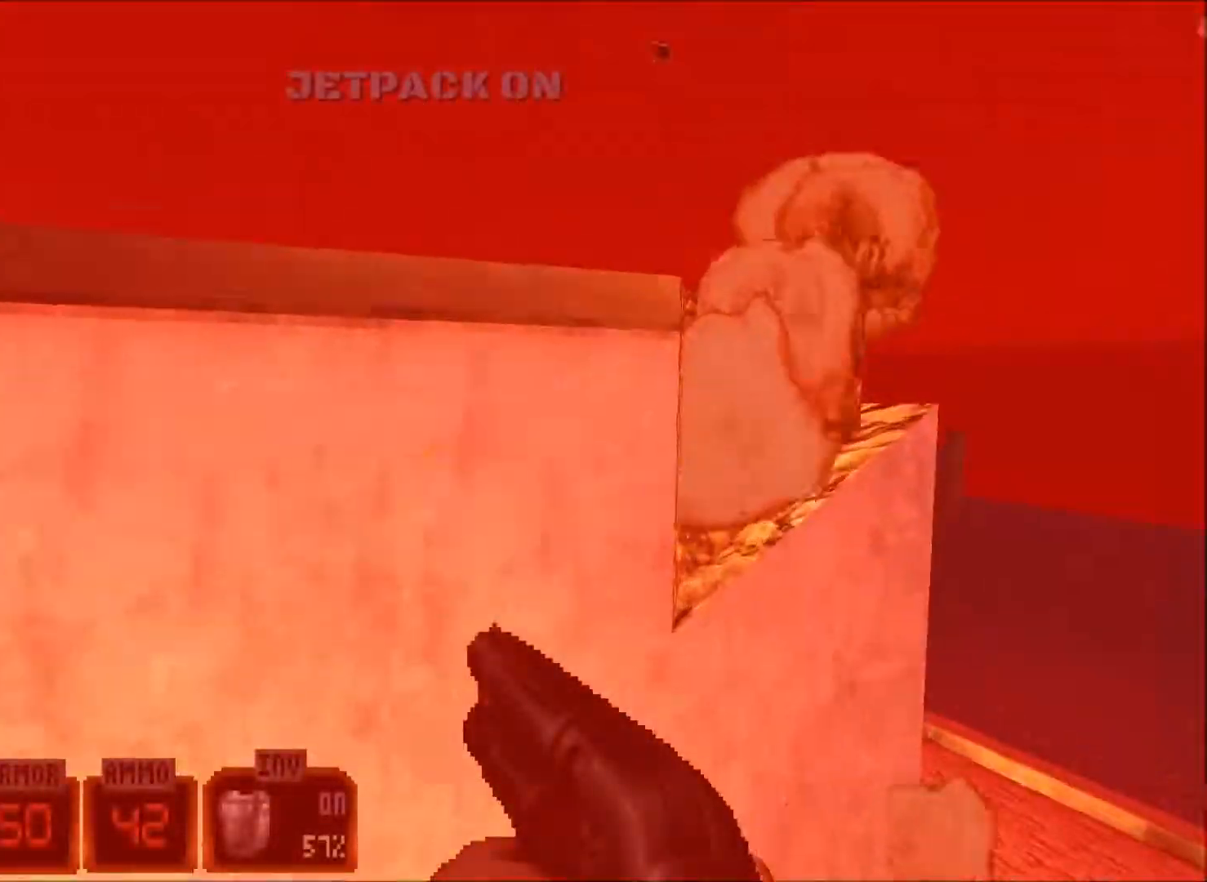
{"keys": ["w"], "mouse": [], "events": [[67, "1", "down"], [117, "1", "up"], [350, "space", "up"]]}
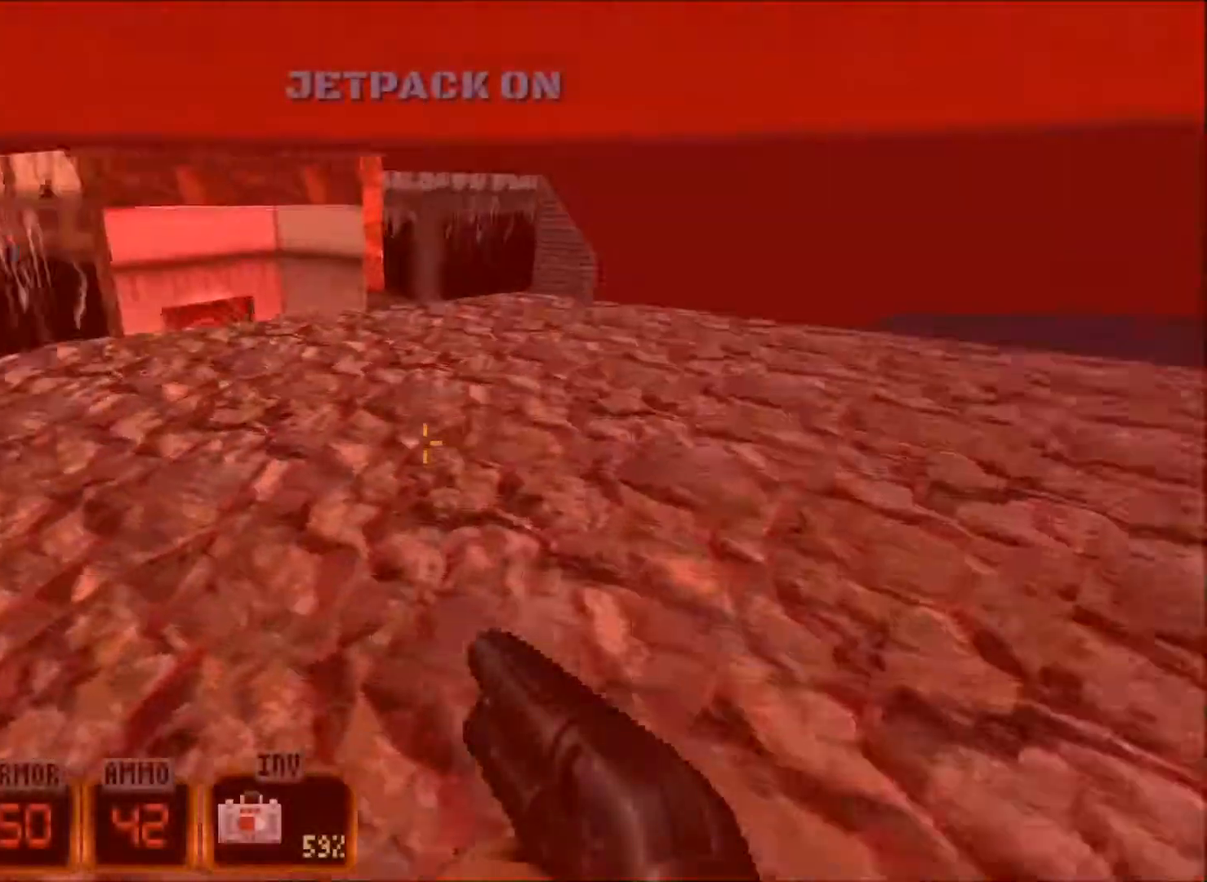
{"keys": ["f", "w"], "mouse": [], "events": [[134, "a", "down"], [234, "a", "up"], [417, "f", "down"]]}
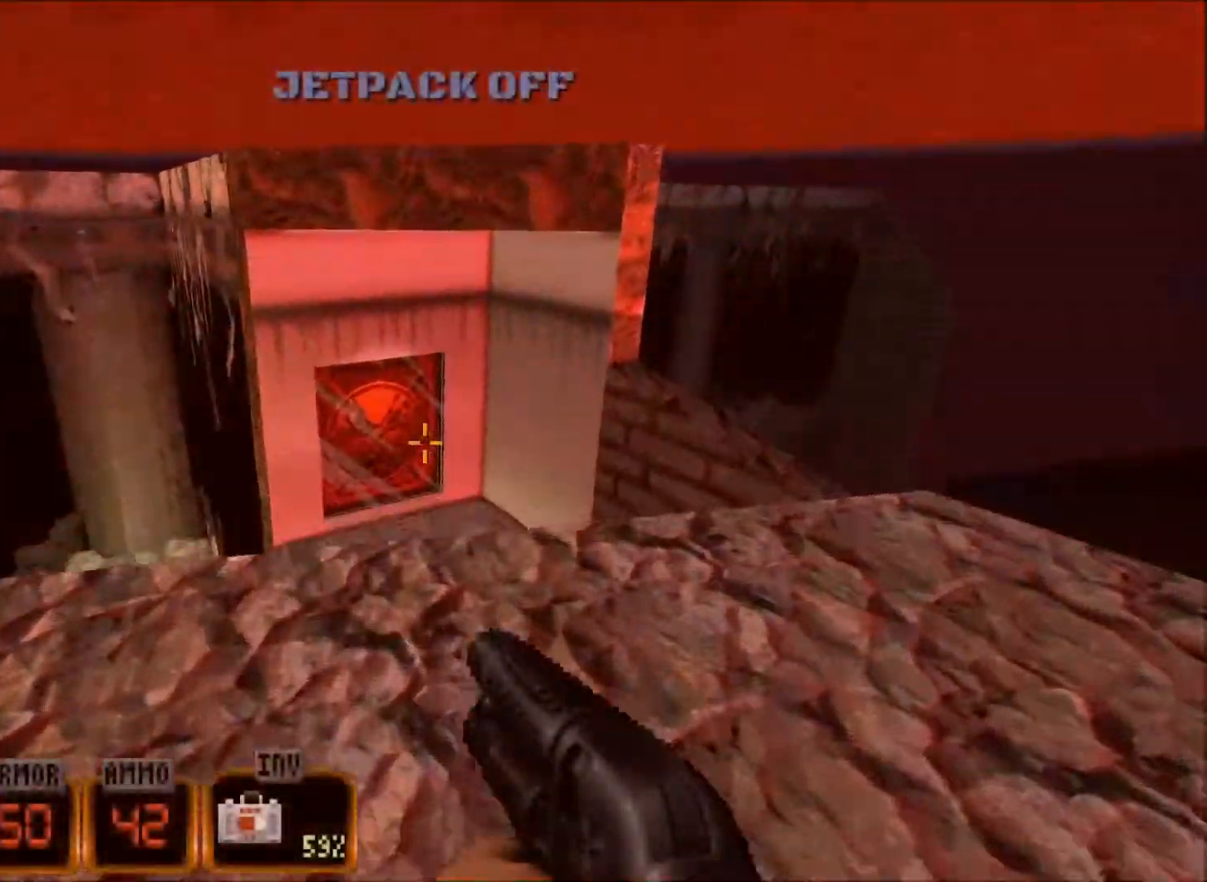
{"keys": ["q", "w"], "mouse": [], "events": [[17, "f", "up"], [484, "q", "down"]]}
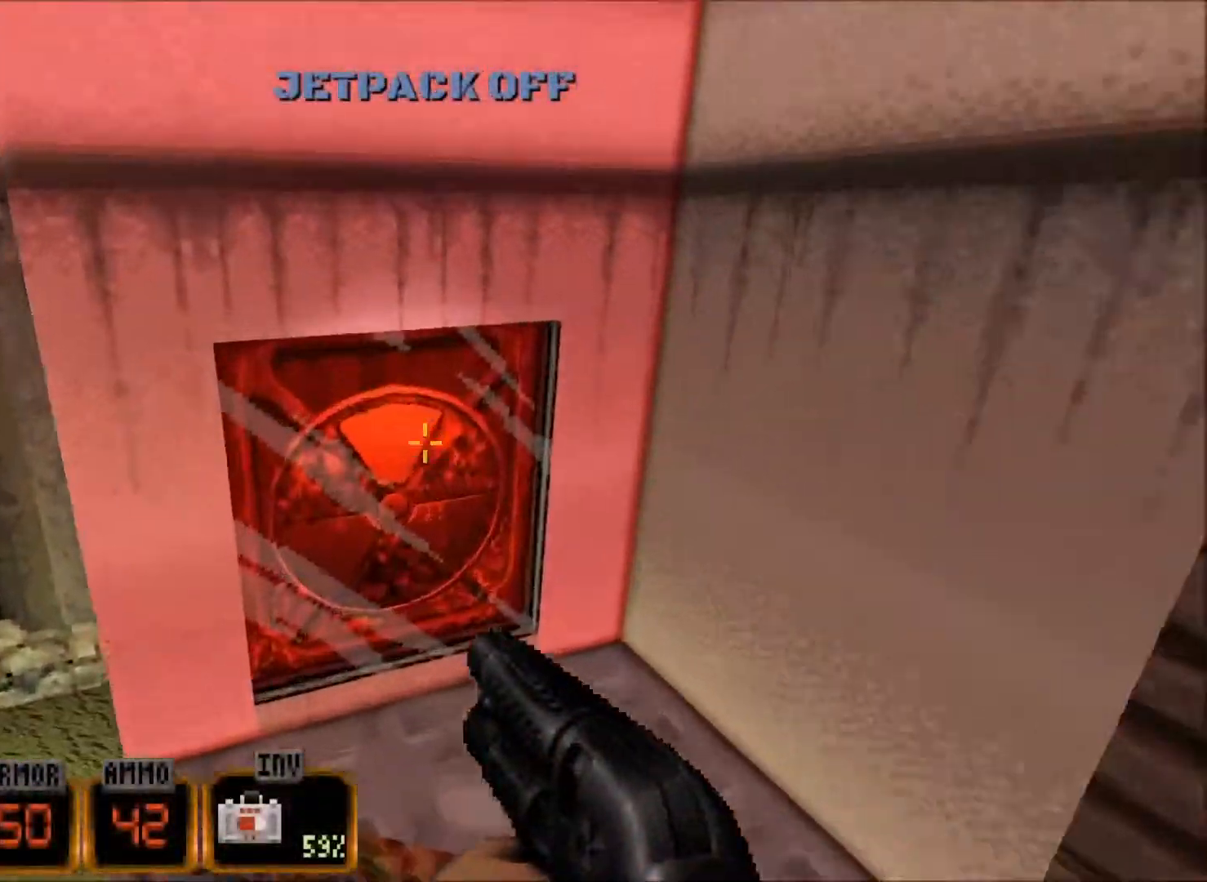
{"keys": [], "mouse": [], "events": [[67, "q", "up"], [217, "e", "down"], [267, "w", "up"], [300, "e", "up"], [350, "e", "down"], [450, "e", "up"]]}
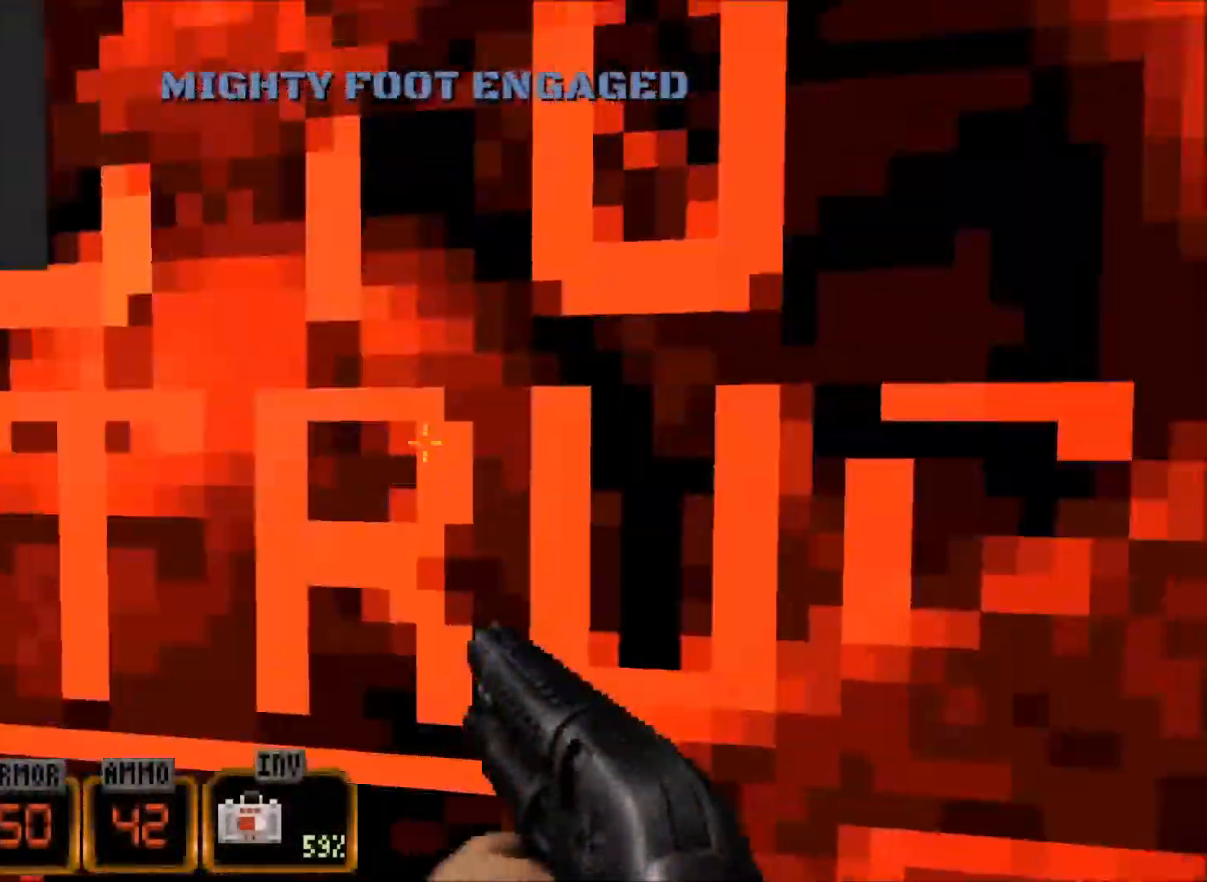
{"keys": [], "mouse": [], "events": [[34, "e", "down"], [134, "s", "down"], [184, "s", "up"], [234, "e", "up"]]}
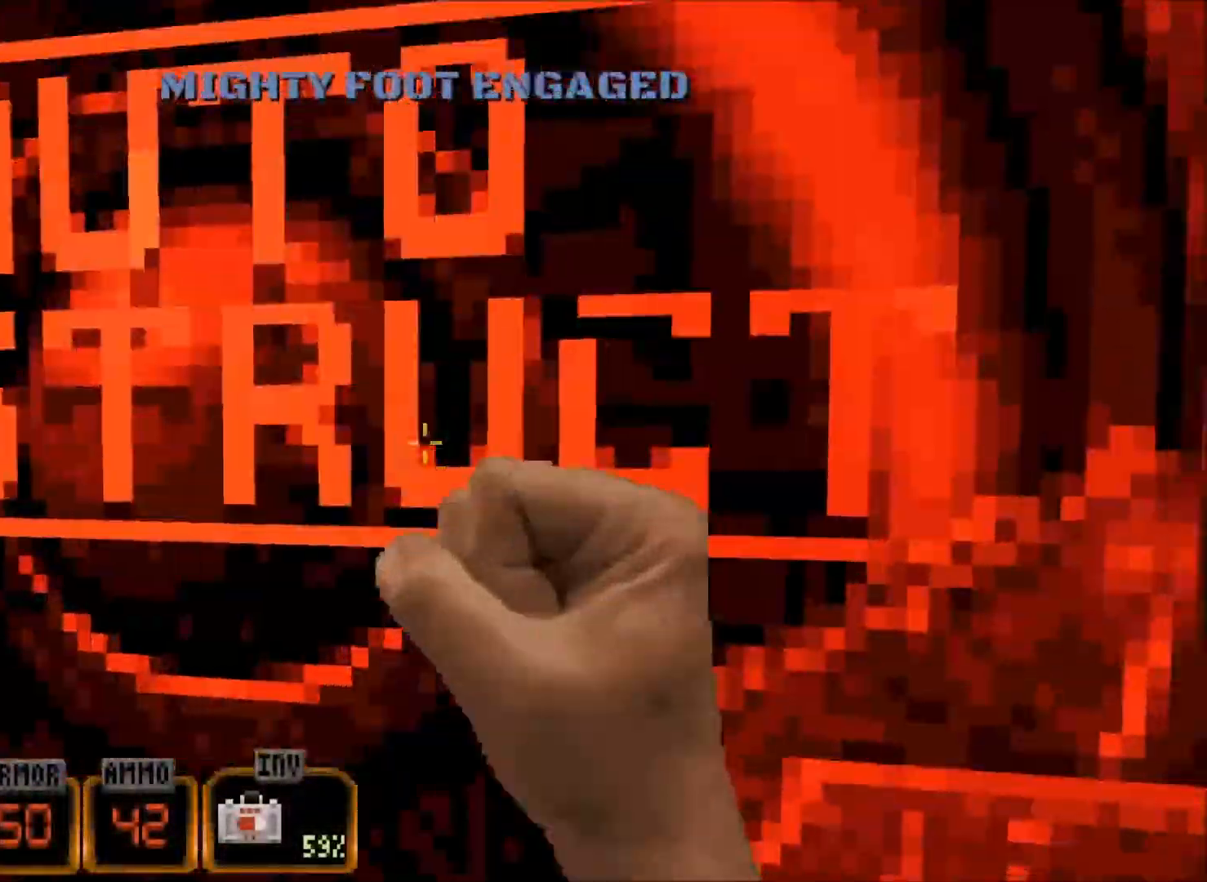
{"keys": [], "mouse": [], "events": []}
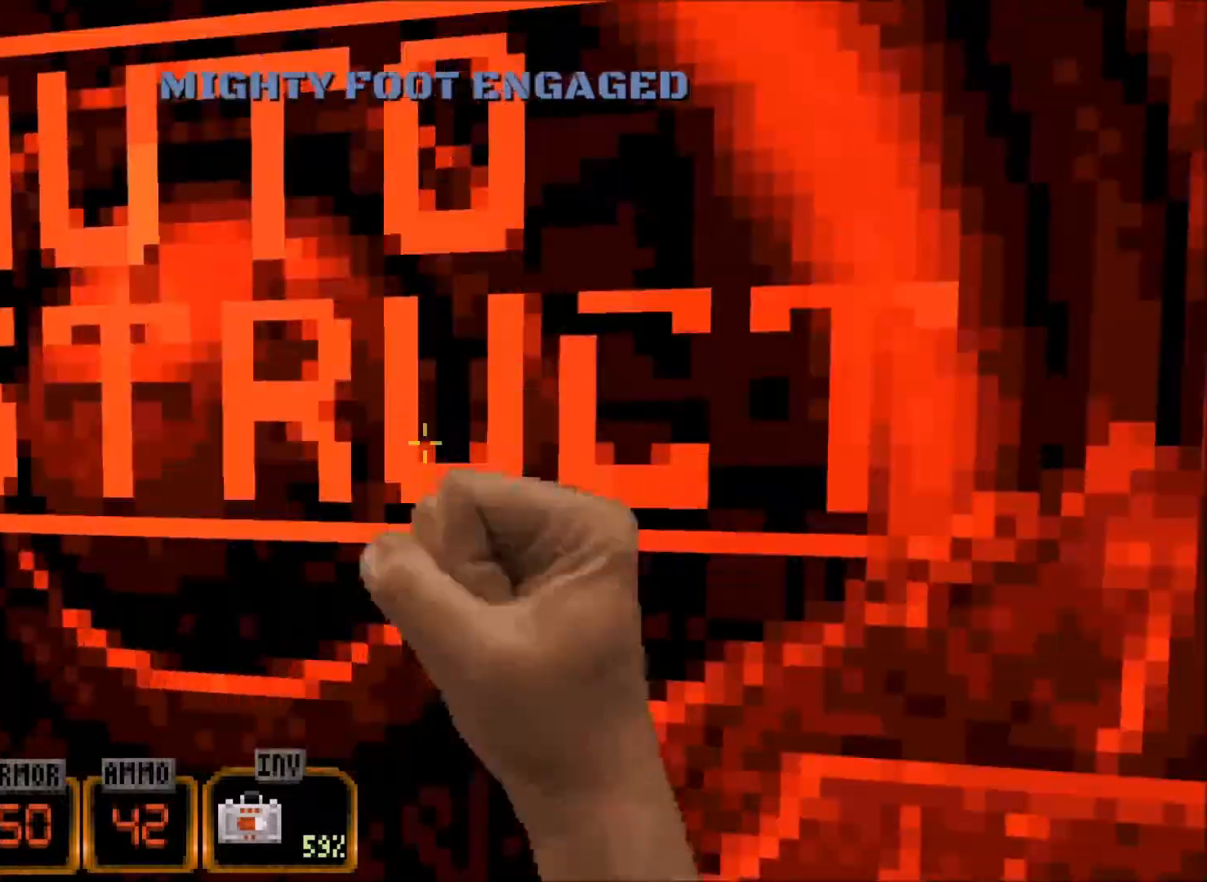
{"keys": [], "mouse": [], "events": [[50, "e", "down"], [84, "e", "up"], [184, "e", "down"], [234, "e", "up"], [317, "e", "down"], [417, "e", "up"]]}
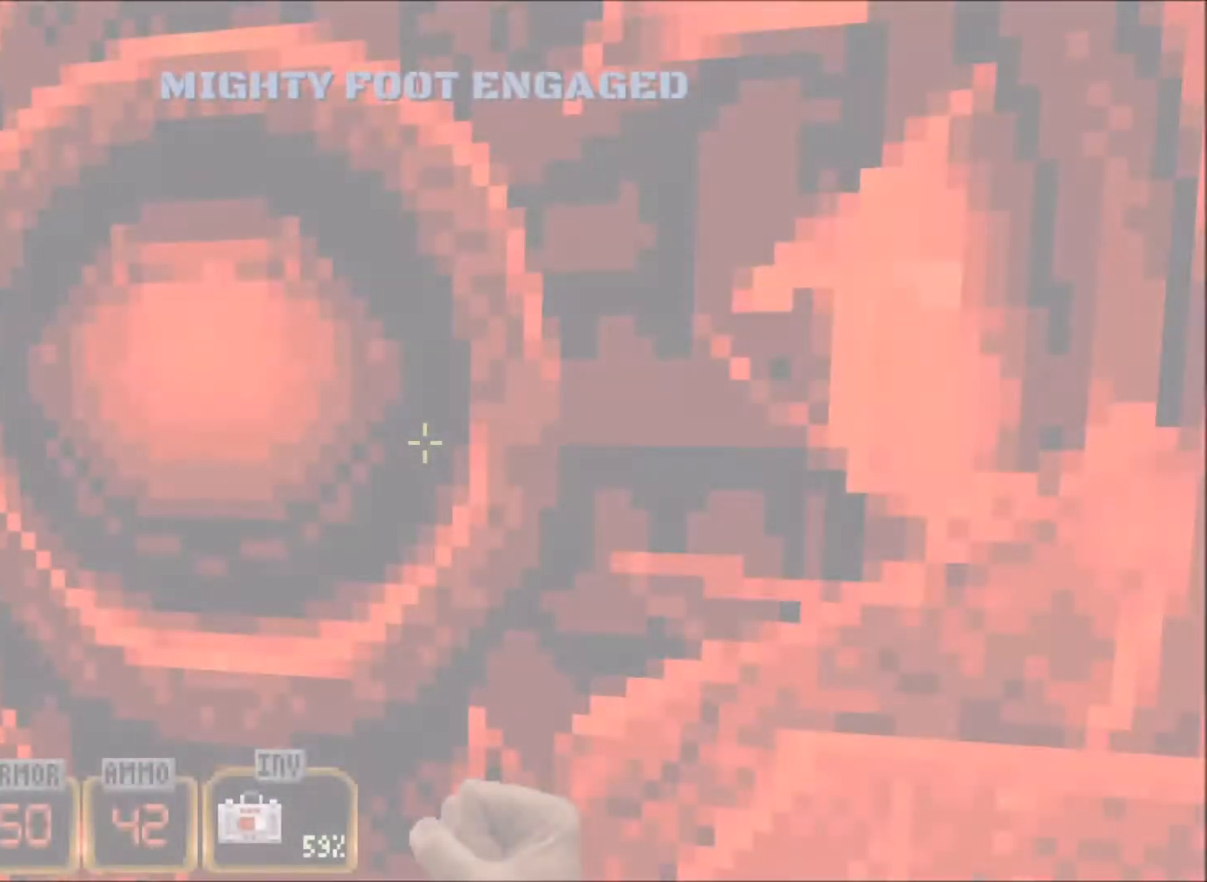
{"keys": [], "mouse": [], "events": [[17, "e", "down"], [67, "e", "up"], [150, "e", "down"], [200, "e", "up"], [284, "e", "down"], [334, "e", "up"], [434, "e", "down"], [484, "e", "up"]]}
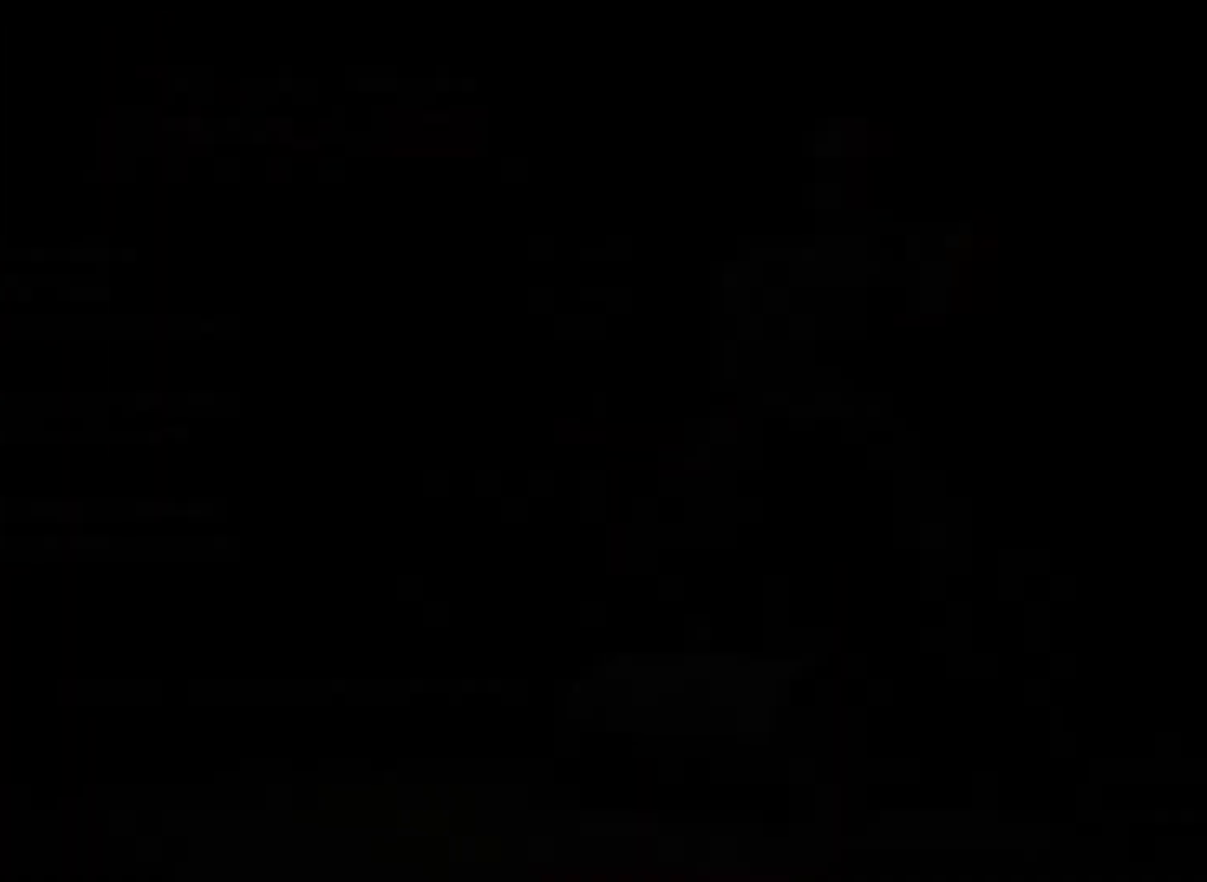
{"keys": [], "mouse": [], "events": []}
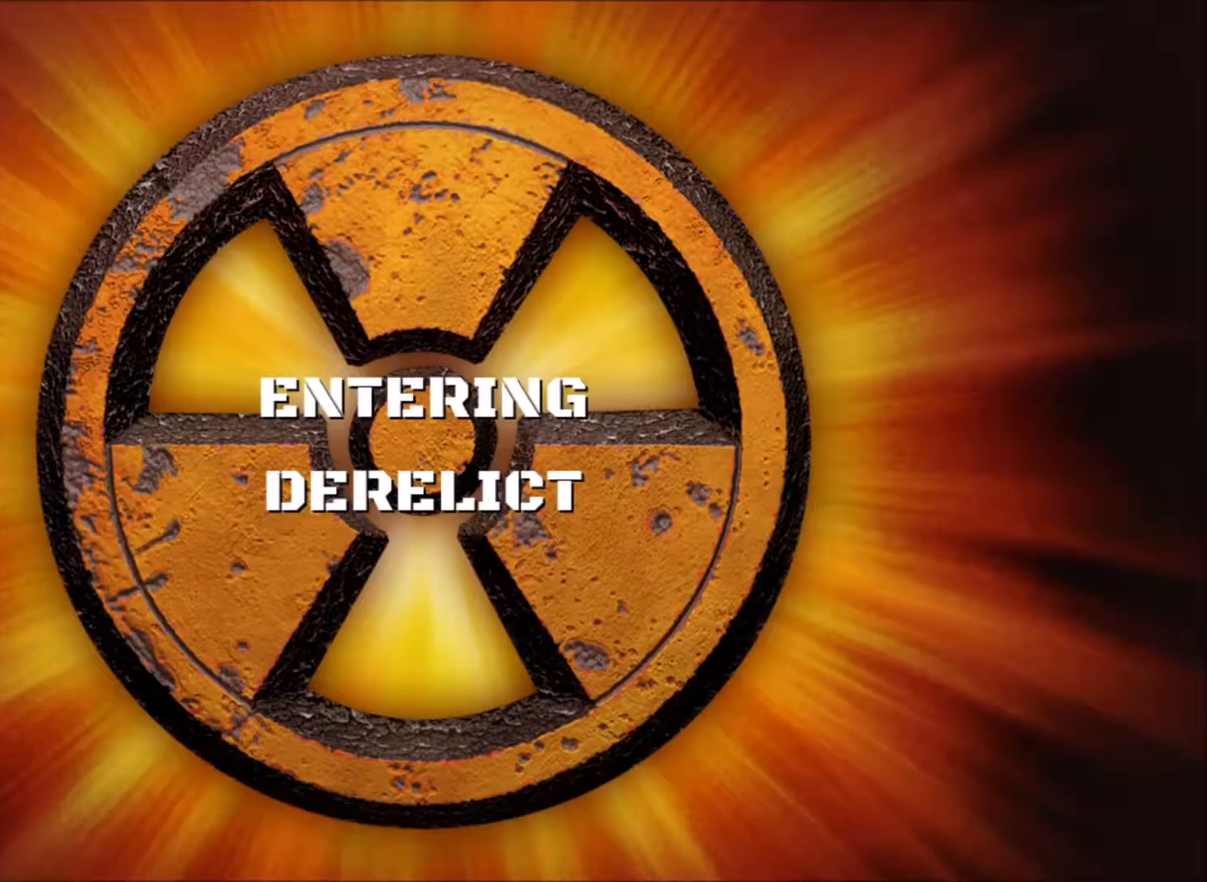
{"keys": [], "mouse": [], "events": []}
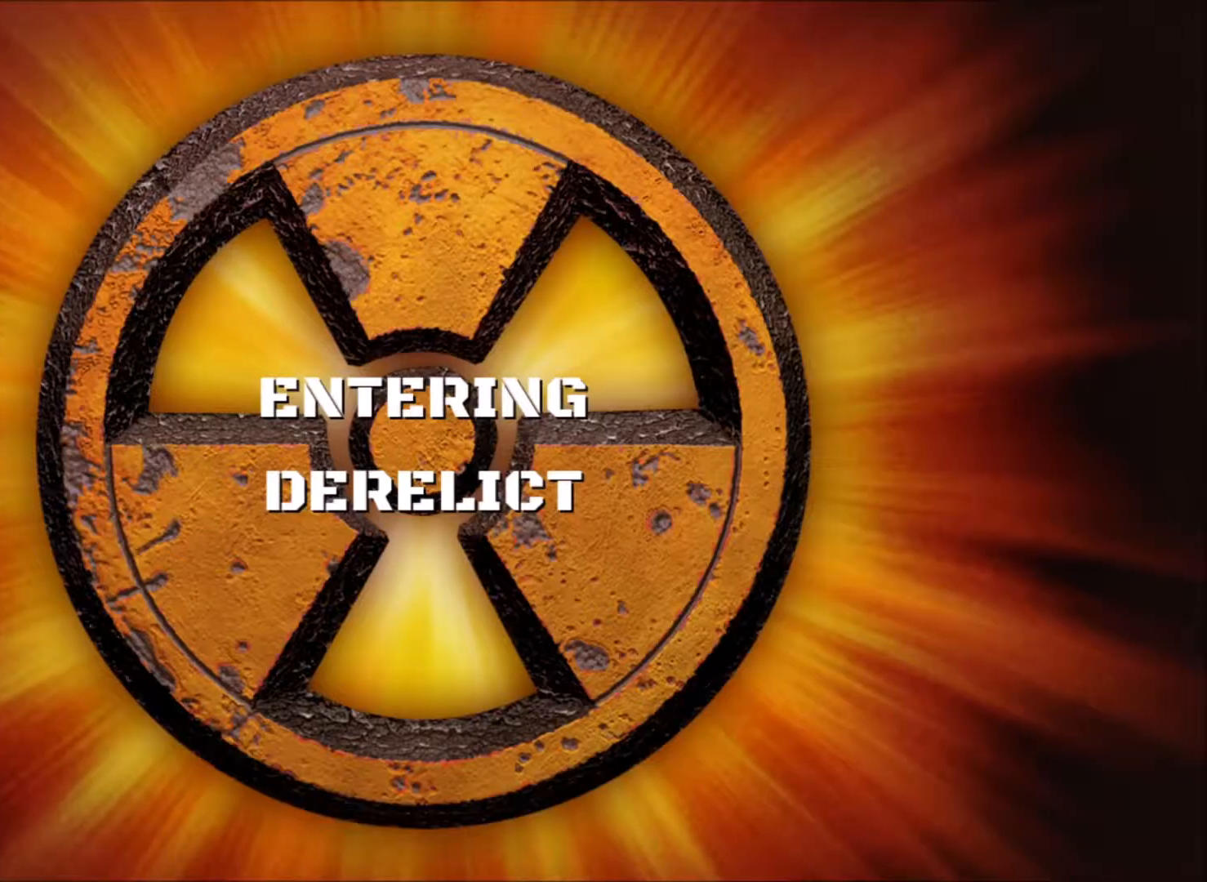
{"keys": [], "mouse": [], "events": []}
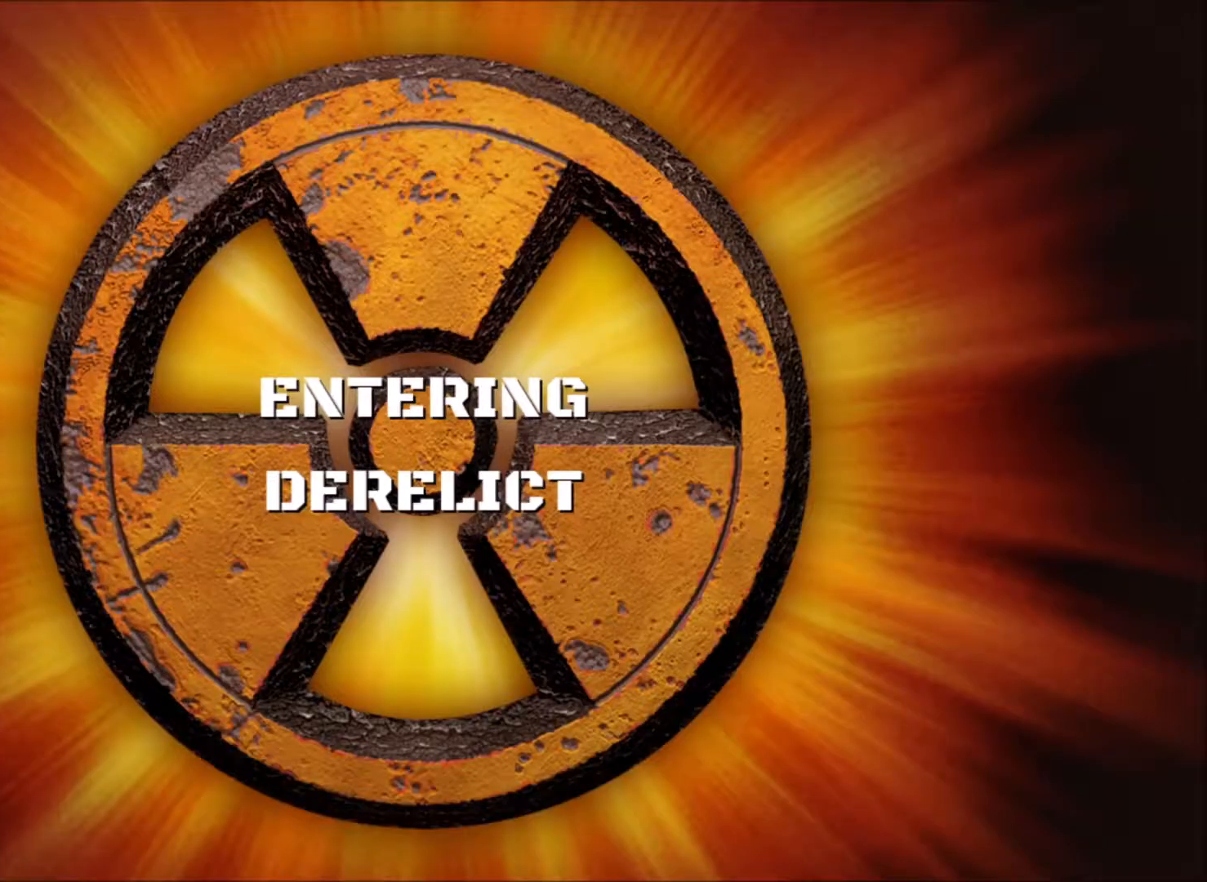
{"keys": [], "mouse": [], "events": []}
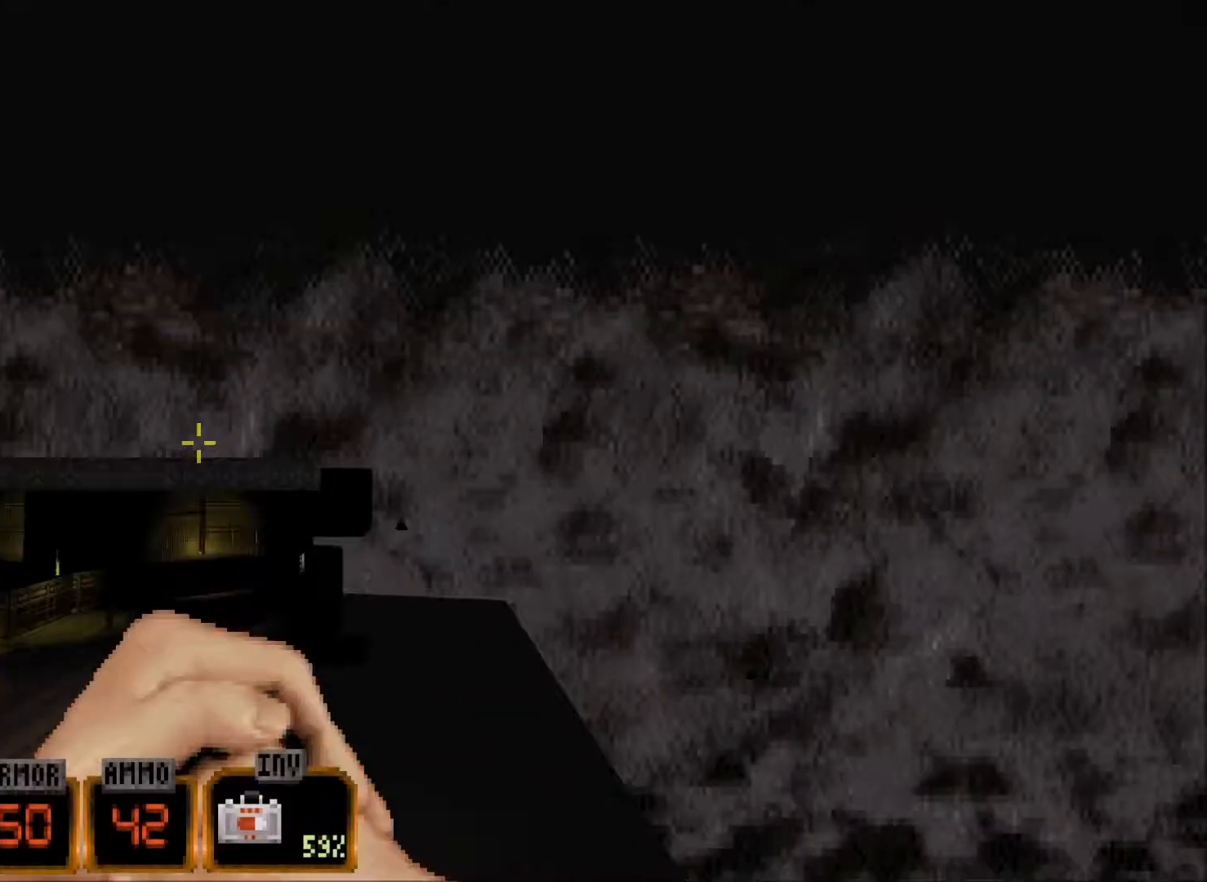
{"keys": ["a", "w"], "mouse": [], "events": [[134, "a", "down"], [134, "w", "down"]]}
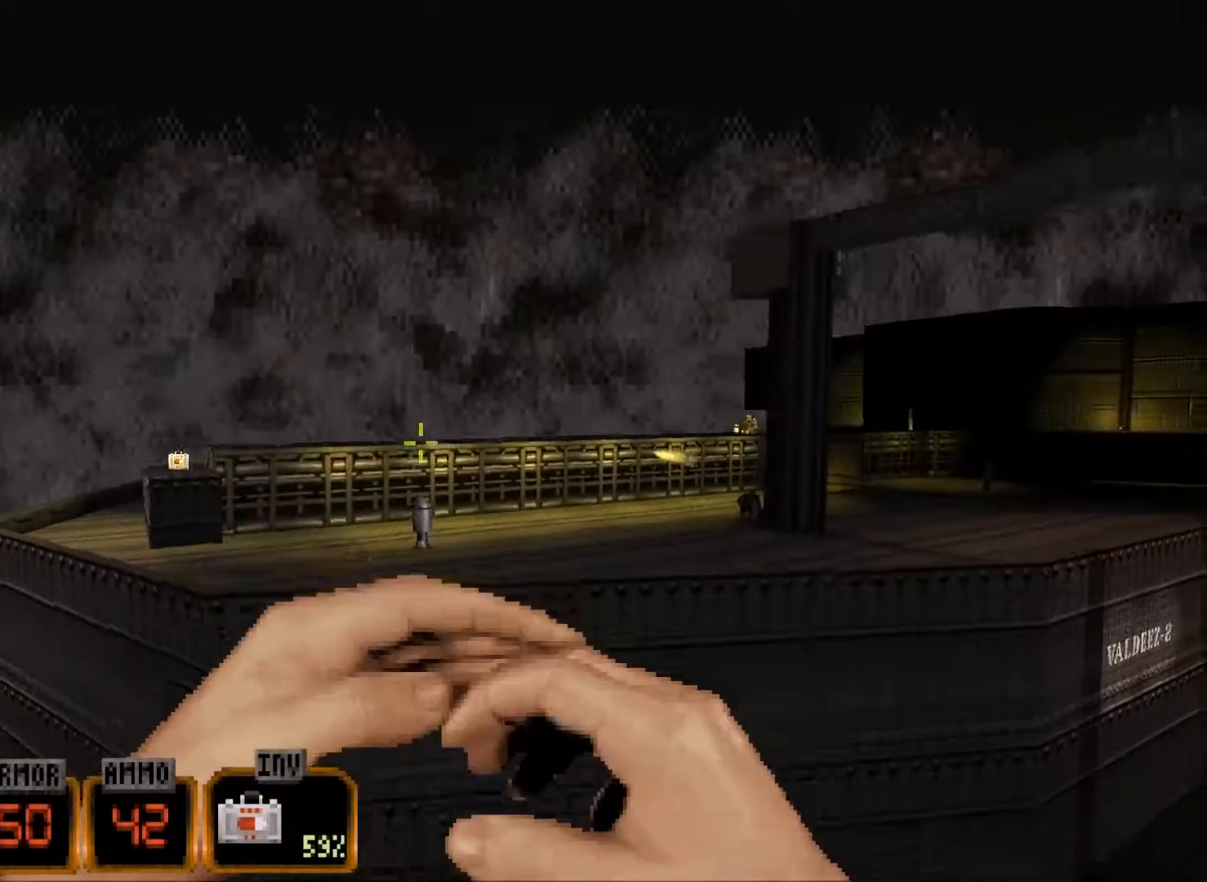
{"keys": ["a", "w"], "mouse": [], "events": [[150, "f", "down"], [200, "f", "up"]]}
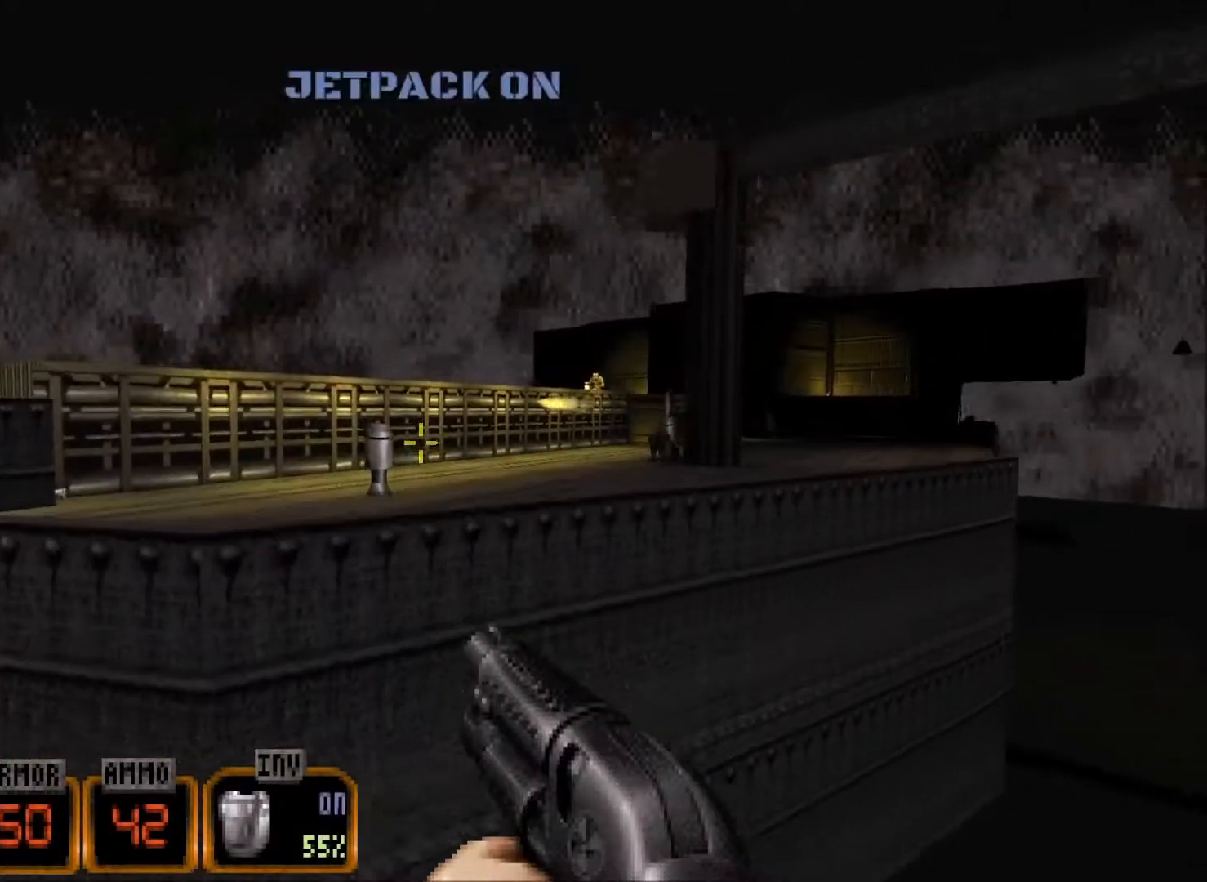
{"keys": ["a", "w"], "mouse": [], "events": [[350, "space", "down"], [450, "space", "up"]]}
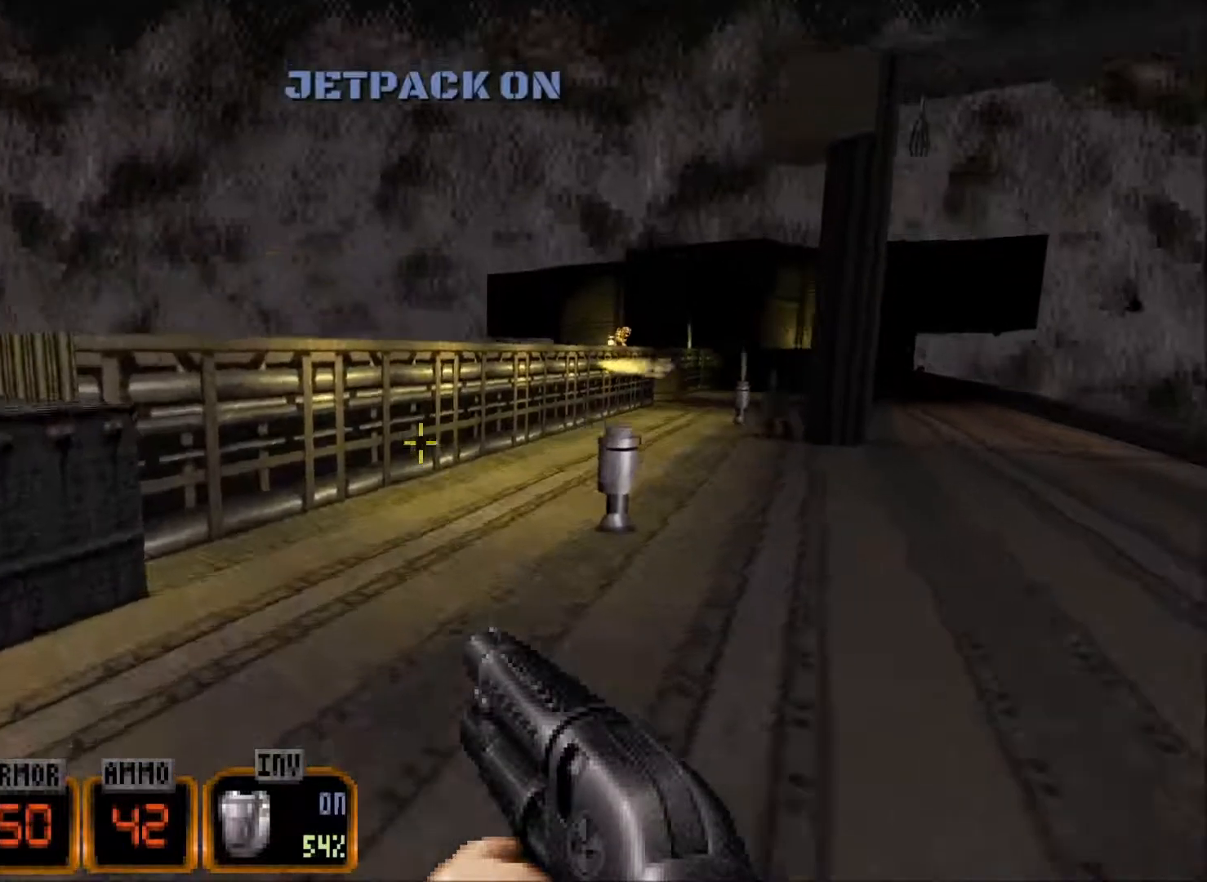
{"keys": ["w"], "mouse": [], "events": [[367, "space", "down"], [467, "a", "up"], [467, "space", "up"]]}
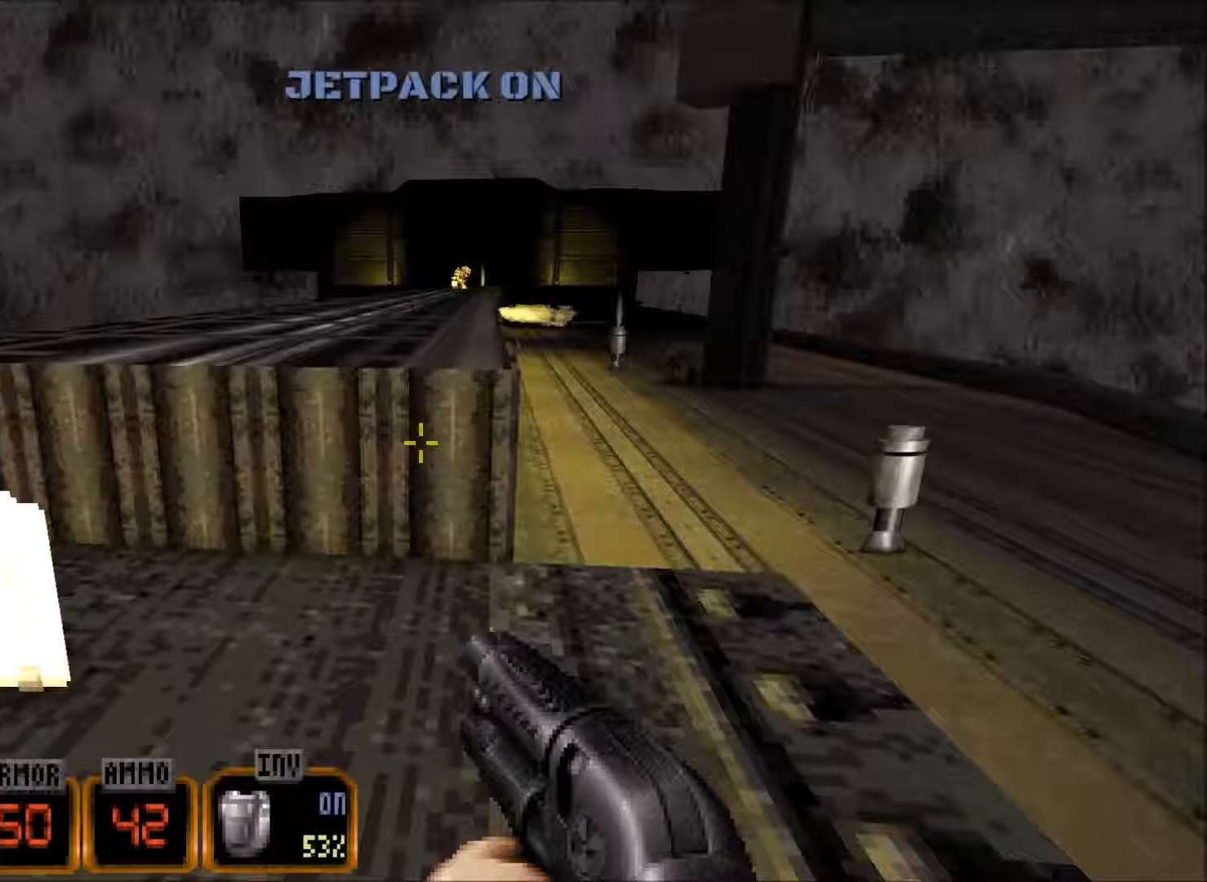
{"keys": ["d", "w"], "mouse": [], "events": [[17, "d", "down"]]}
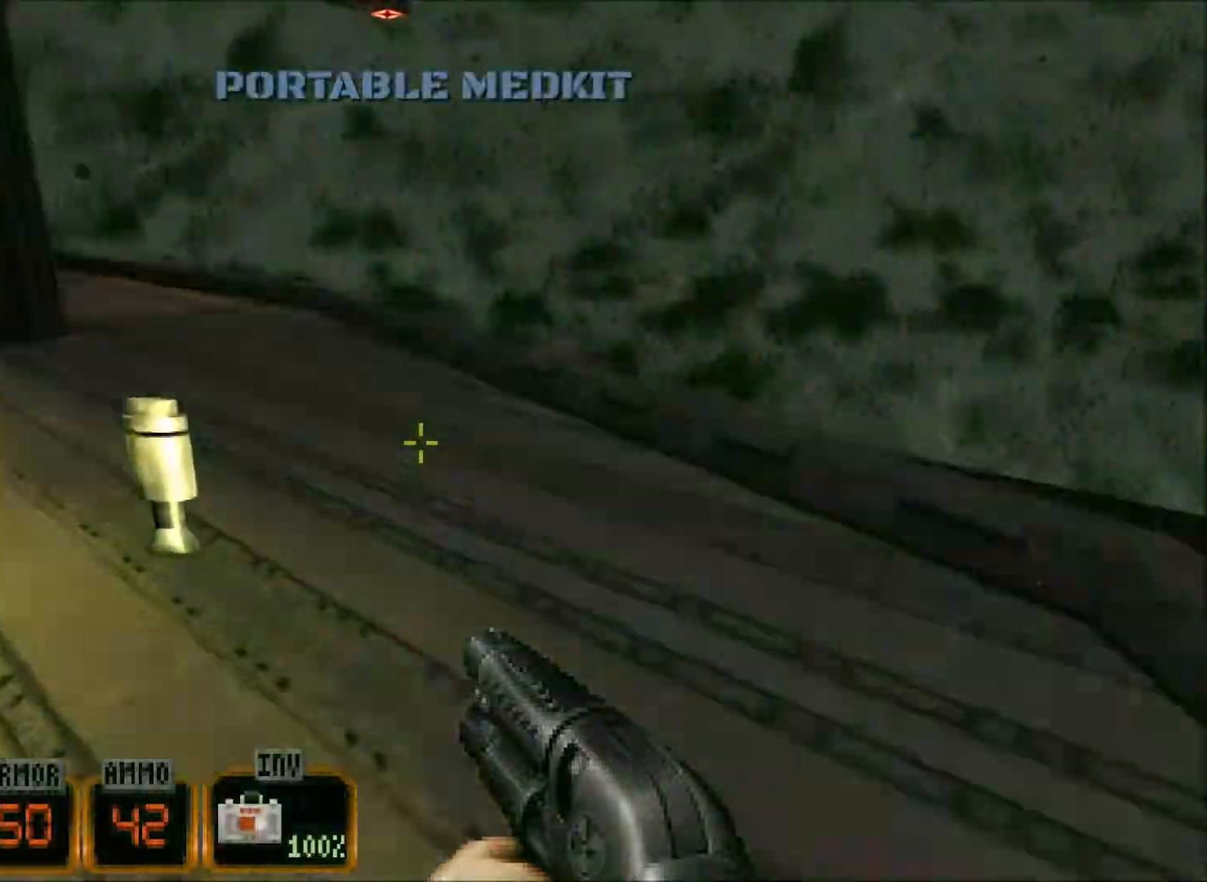
{"keys": ["d", "w"], "mouse": [], "events": []}
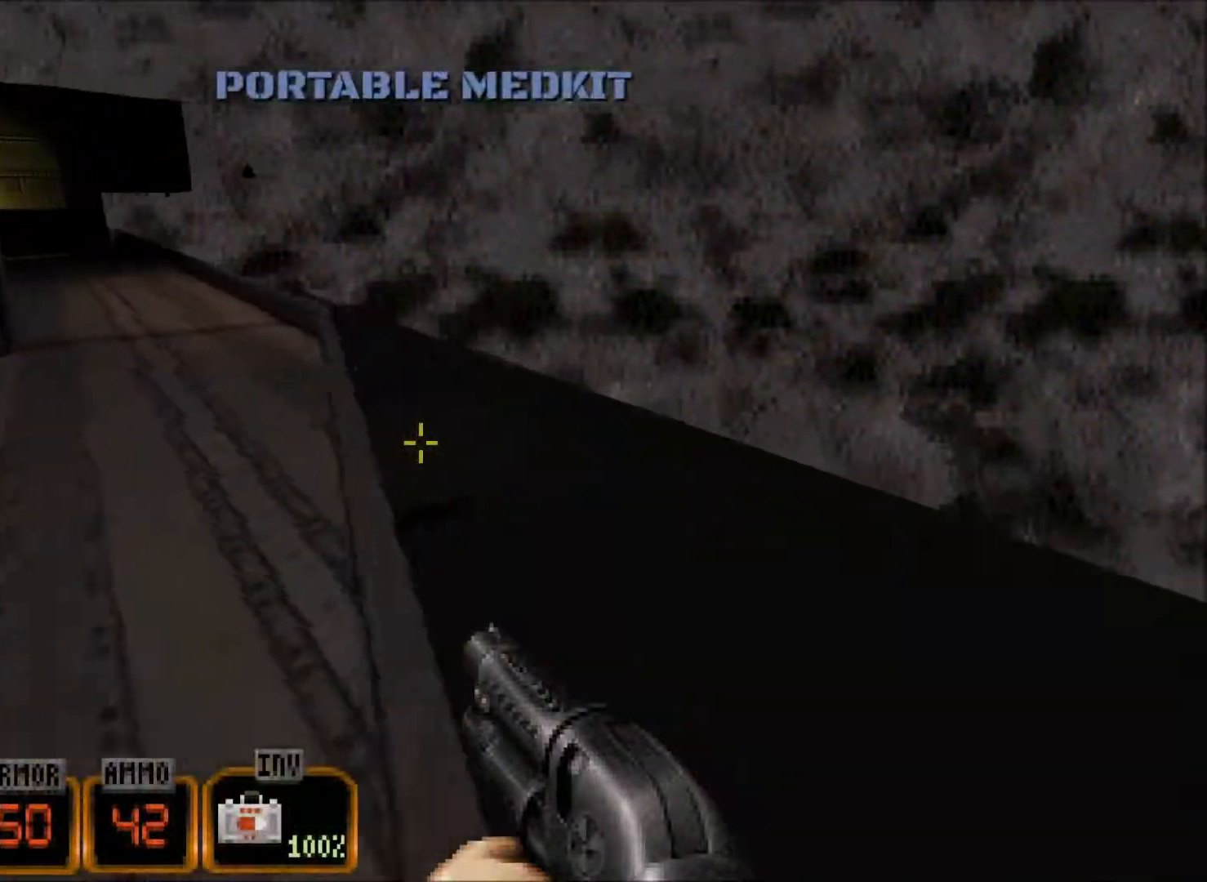
{"keys": ["d", "w"], "mouse": [], "events": [[50, "d", "up"], [133, "f", "down"], [183, "f", "up"], [367, "d", "down"]]}
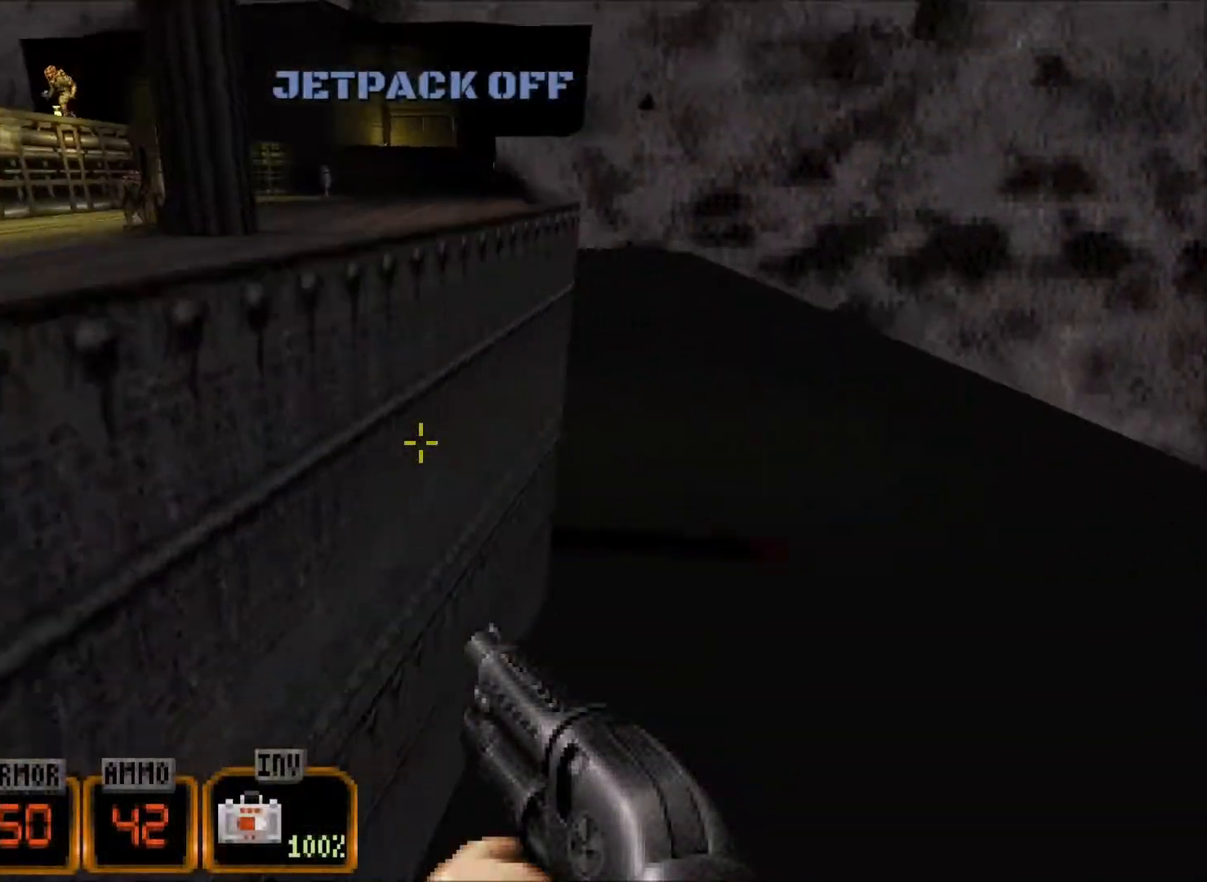
{"keys": ["d", "w"], "mouse": ["wheel"], "events": [[250, "mouse_wheel", "down"]]}
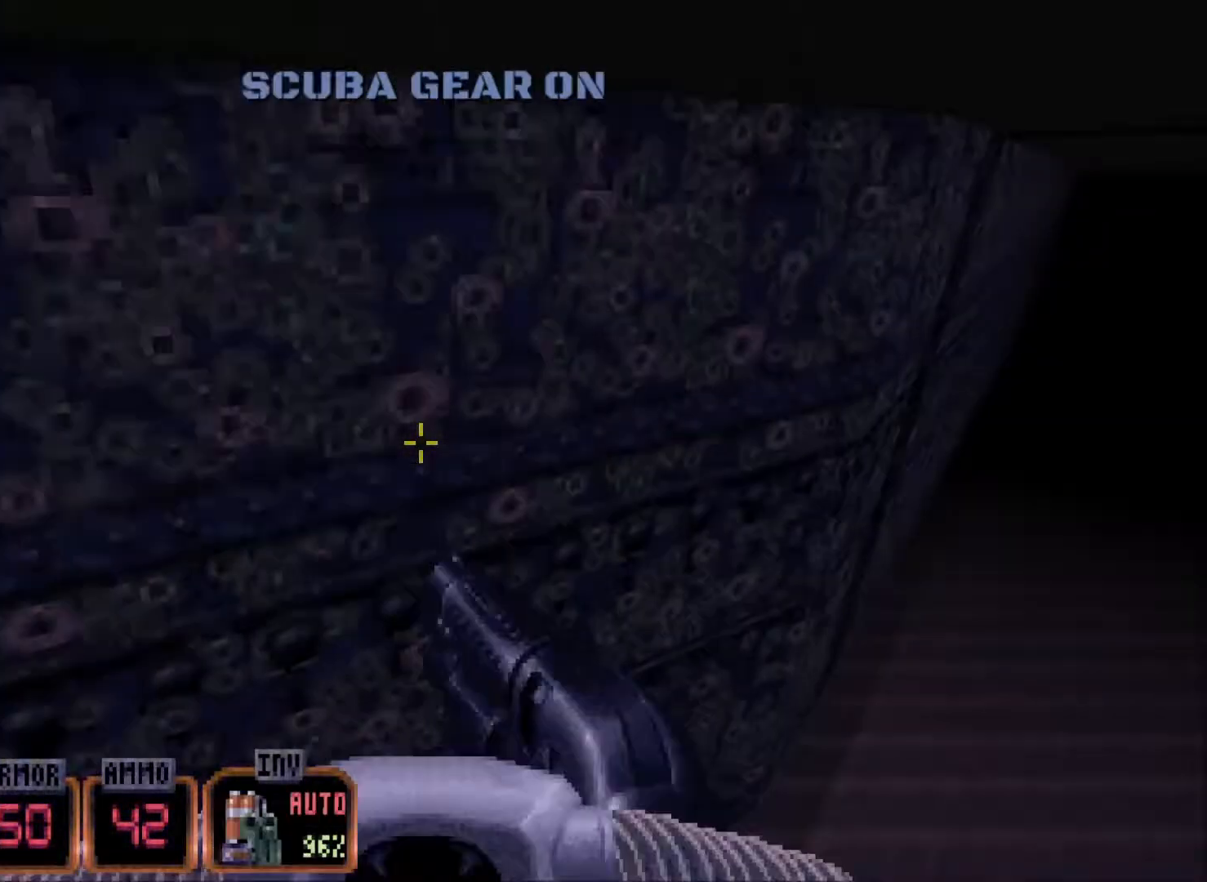
{"keys": ["d", "w"], "mouse": ["wheel"], "events": []}
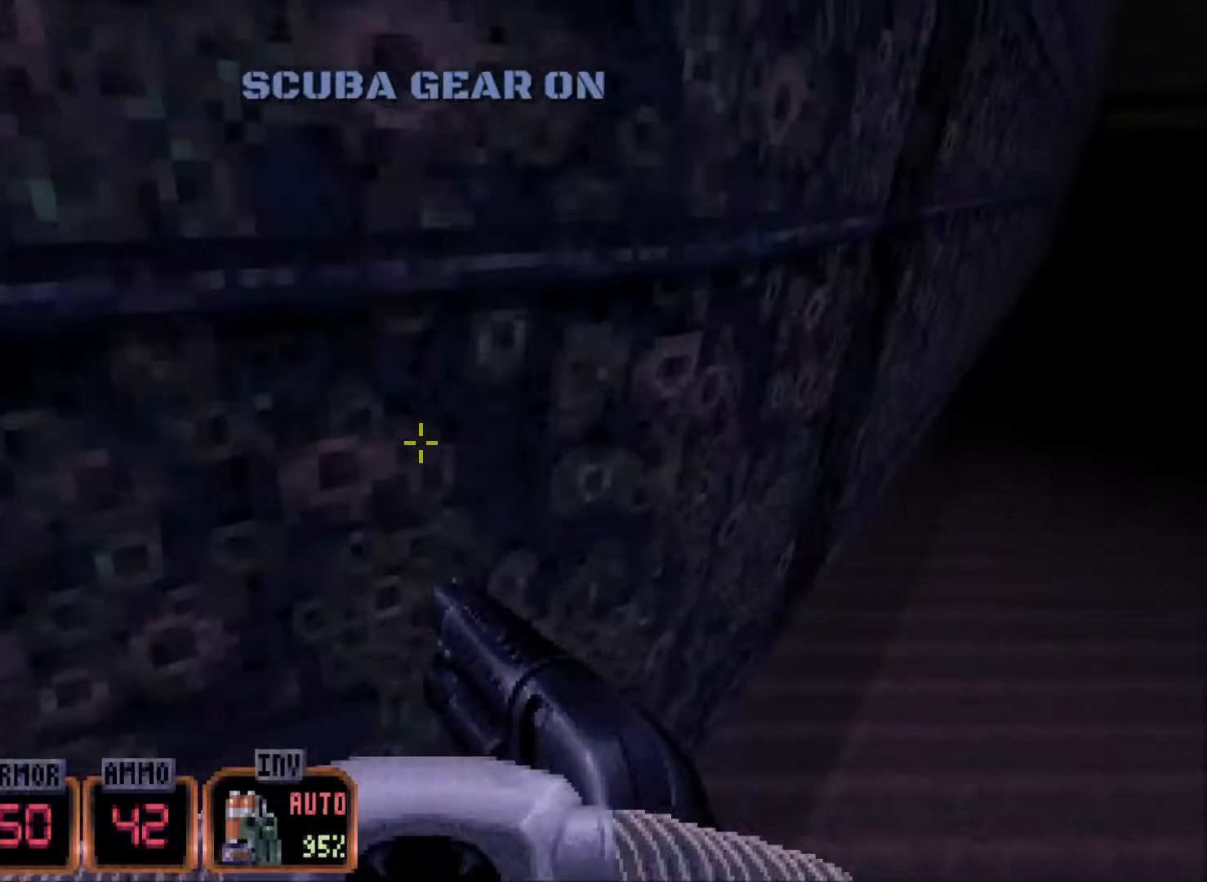
{"keys": ["d", "w"], "mouse": ["wheel"], "events": []}
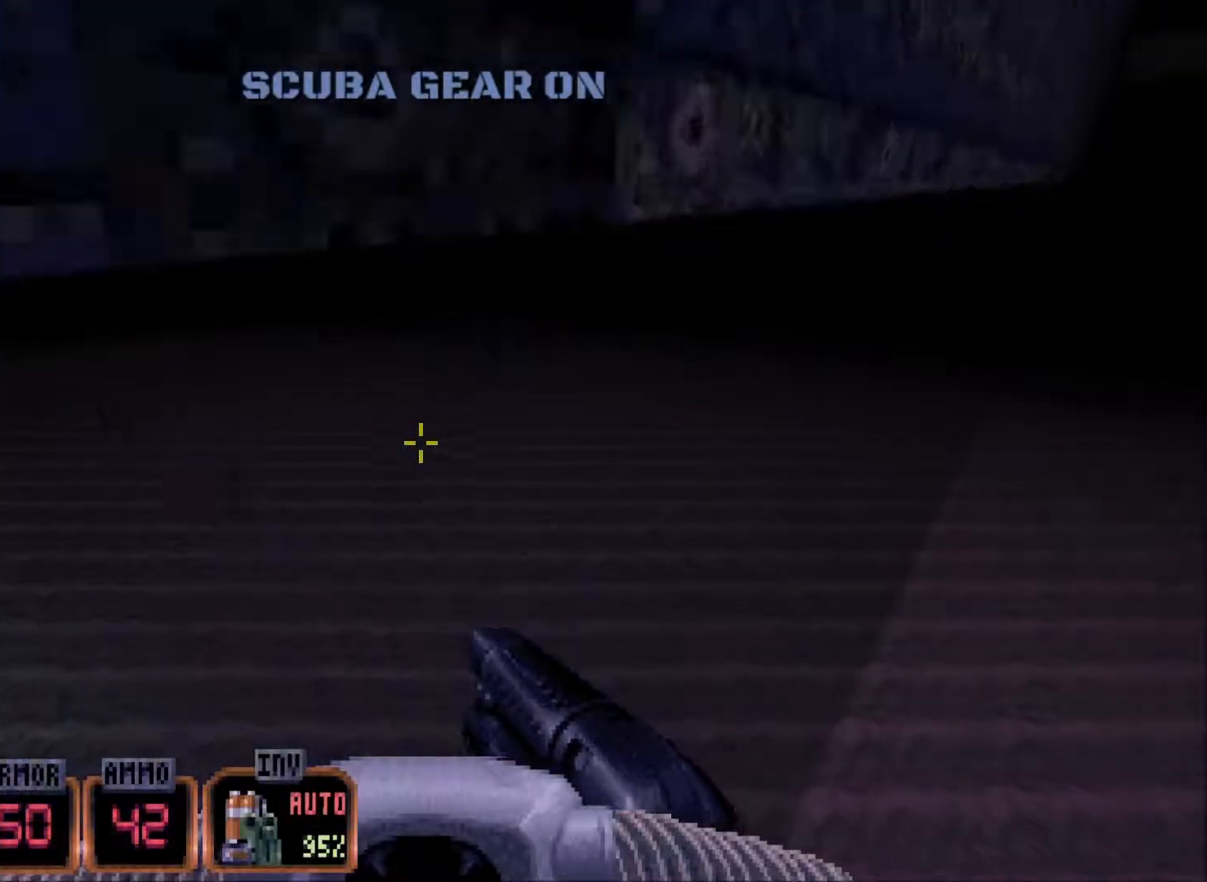
{"keys": ["a", "w"], "mouse": [], "events": [[150, "d", "up"], [250, "mouse_wheel", "up"], [383, "a", "down"]]}
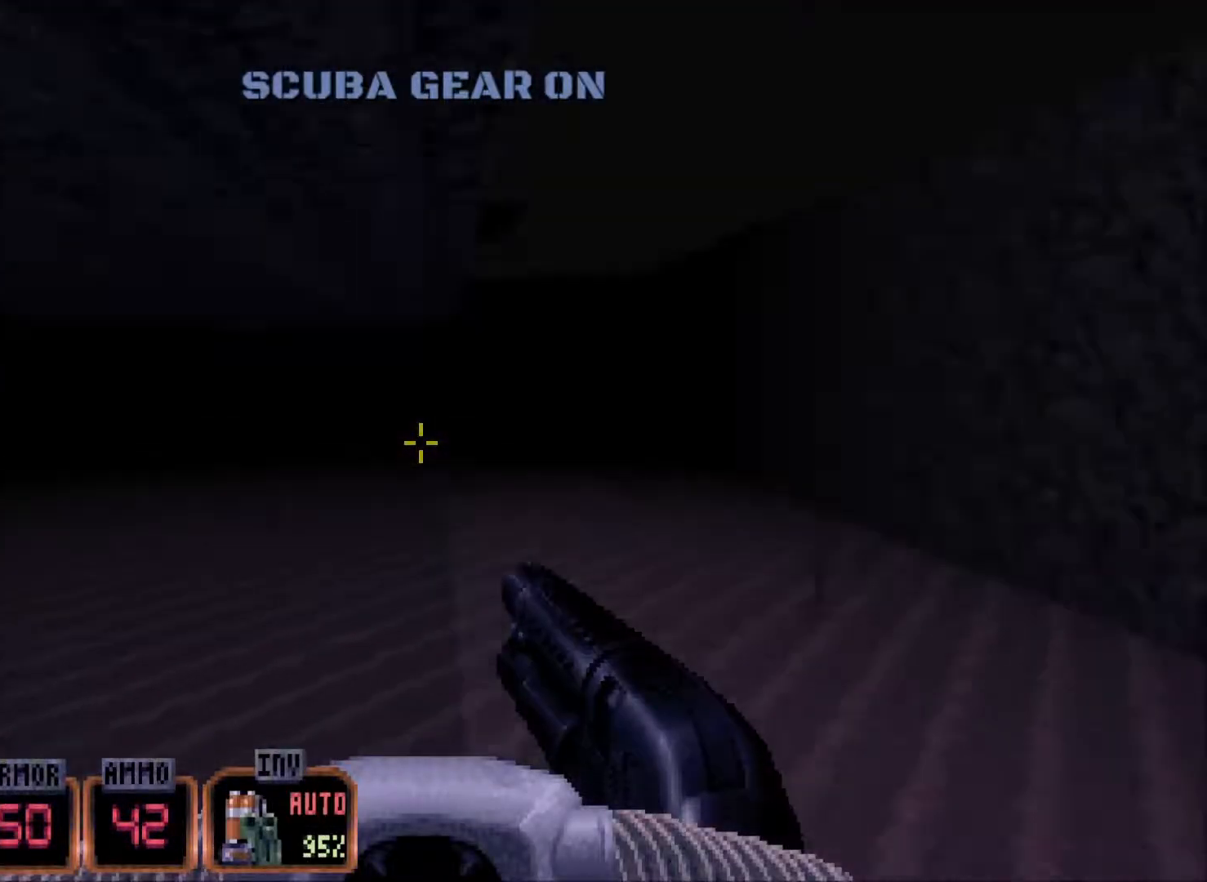
{"keys": ["a", "w"], "mouse": [], "events": []}